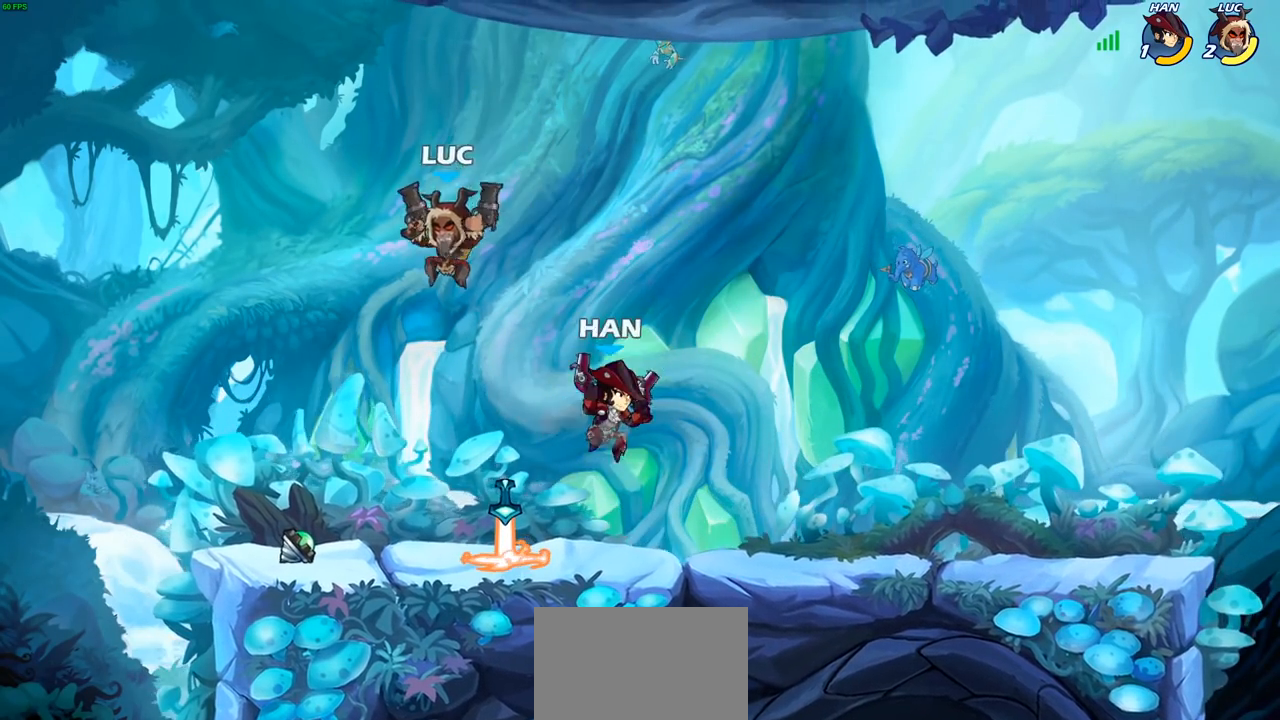
Gameplay with a controller (PlayStation layout); each line is a JSON object with the inputs held at the frame after it. "events" lists button and stick changes between this image and that frame as [ms after this image, input, new state], when the widget could be followed in between.
{"buttons": [], "left_stick": "left", "right_stick": "center", "events": [[17, "right_stick", "right"], [33, "SQUARE", "down"], [50, "left_stick", "up-left"], [100, "SQUARE", "up"], [117, "right_stick", "center"], [133, "left_stick", "left"]]}
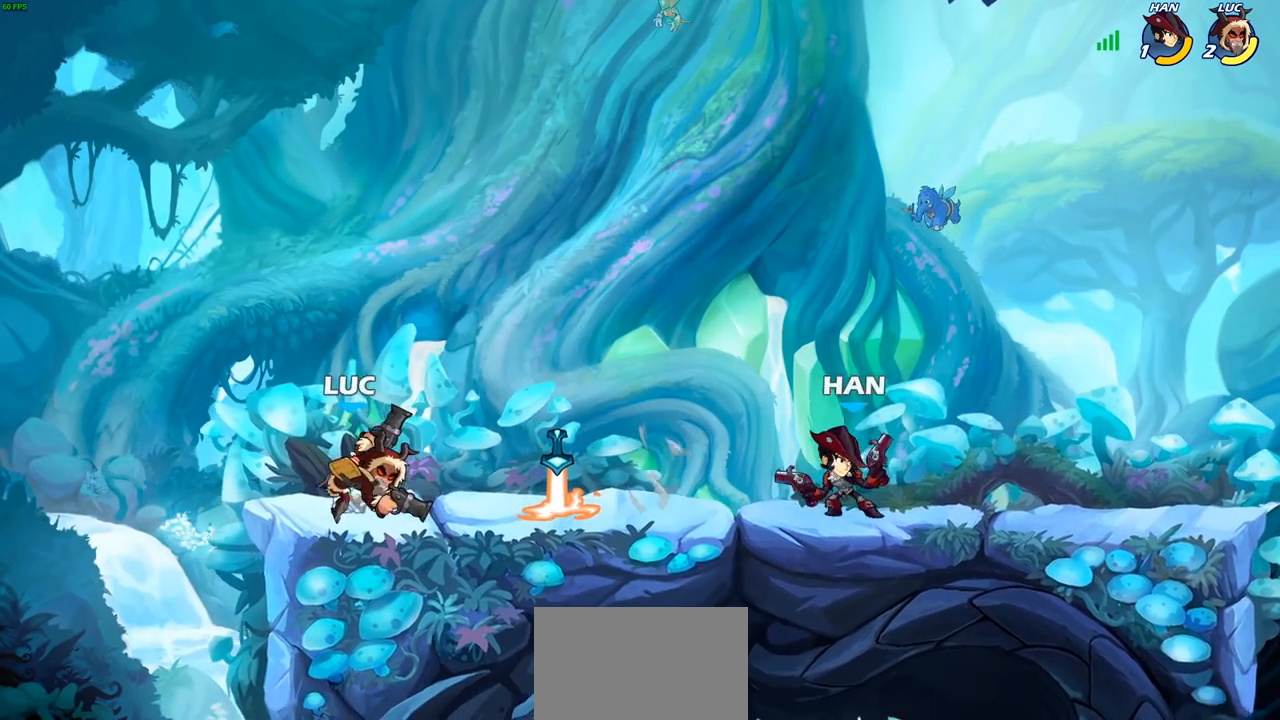
{"buttons": [], "left_stick": "center", "right_stick": "center", "events": [[167, "left_stick", "up"], [217, "left_stick", "up-right"], [267, "CROSS", "down"], [400, "CROSS", "up"], [400, "left_stick", "up-left"], [500, "left_stick", "center"]]}
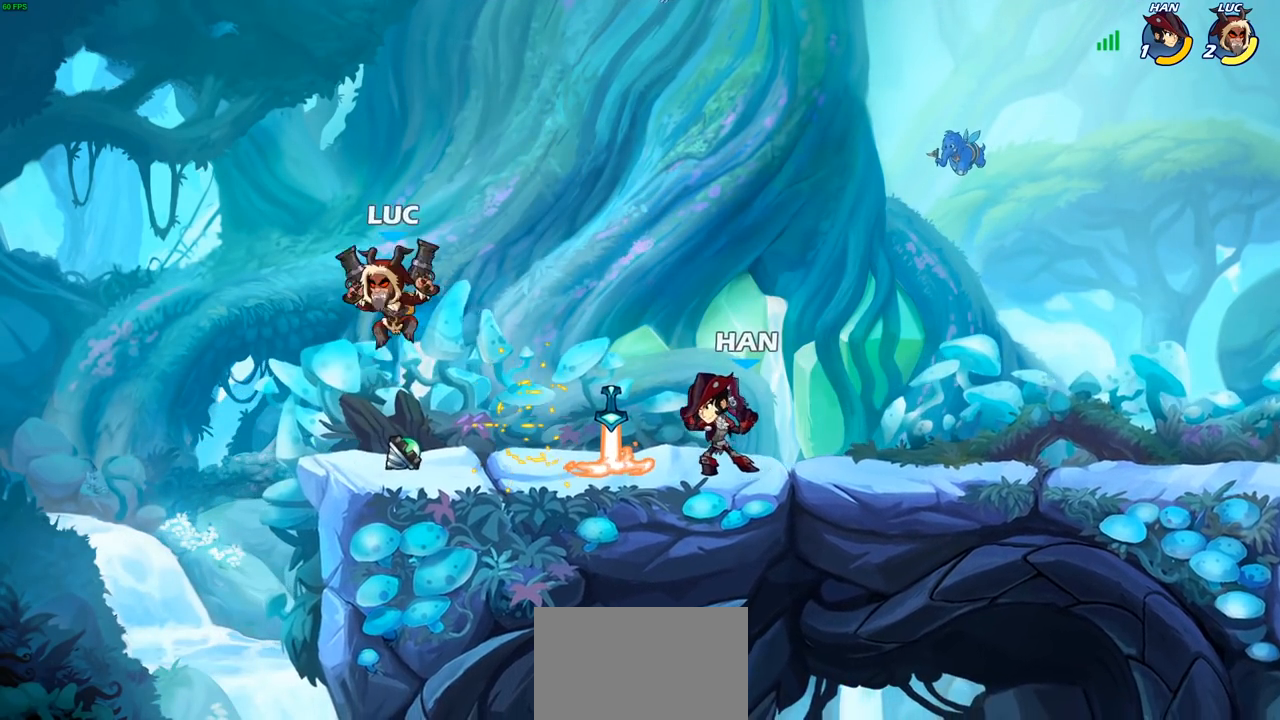
{"buttons": [], "left_stick": "down-left", "right_stick": "center", "events": [[17, "left_stick", "down-right"], [233, "left_stick", "down-left"]]}
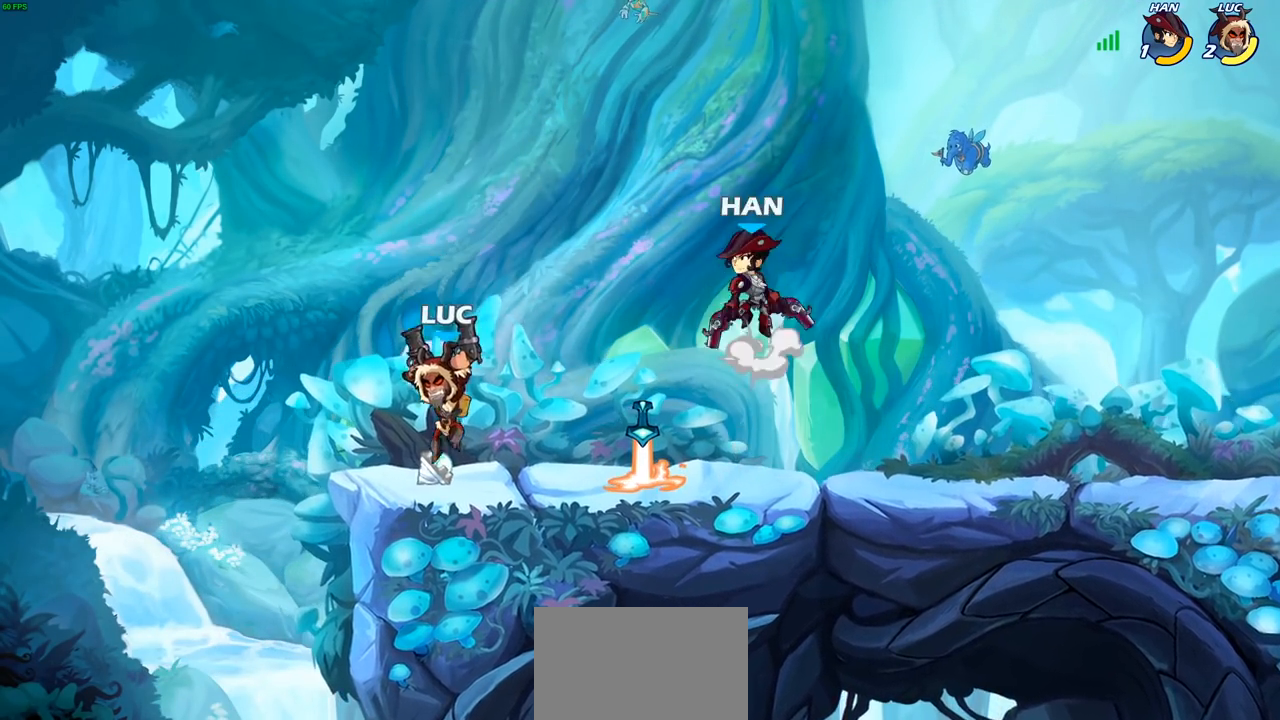
{"buttons": [], "left_stick": "up-left", "right_stick": "center", "events": [[17, "left_stick", "down-right"], [167, "left_stick", "up-left"], [300, "left_stick", "right"], [417, "left_stick", "up-left"]]}
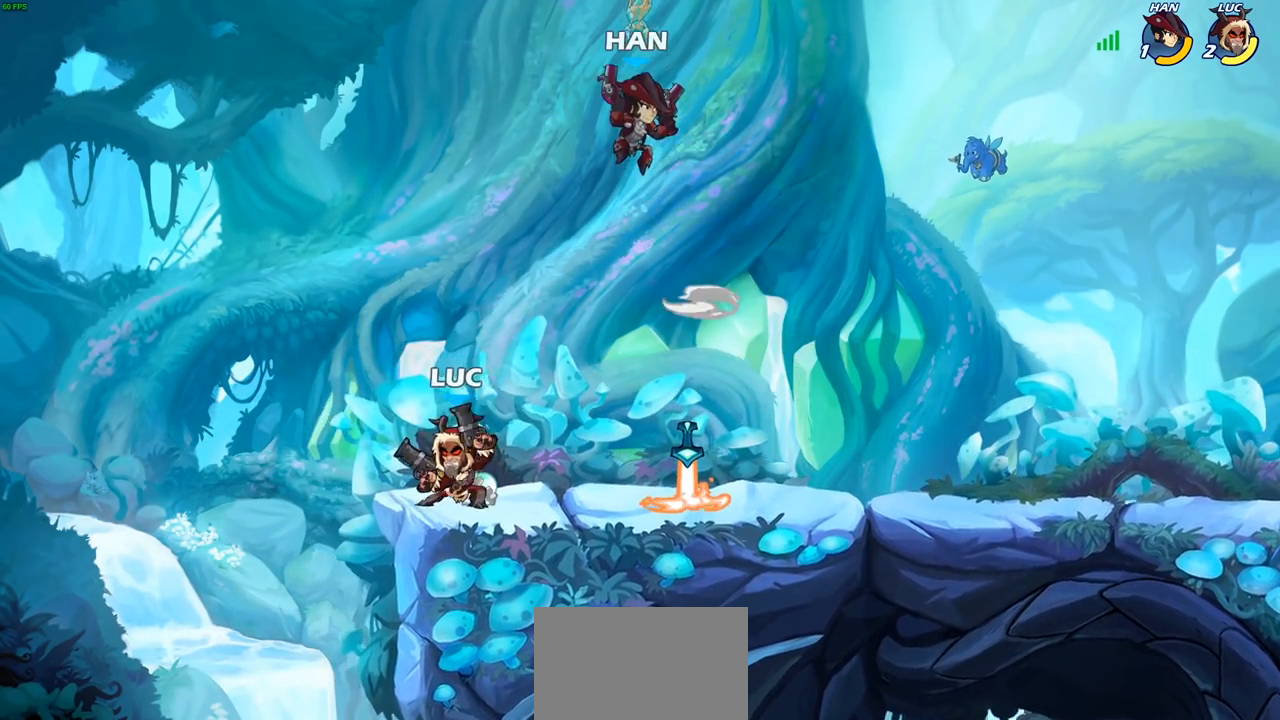
{"buttons": ["R2"], "left_stick": "up", "right_stick": "center", "events": [[133, "left_stick", "up-right"], [233, "CROSS", "down"], [333, "R2", "down"], [367, "CROSS", "up"], [467, "left_stick", "up"]]}
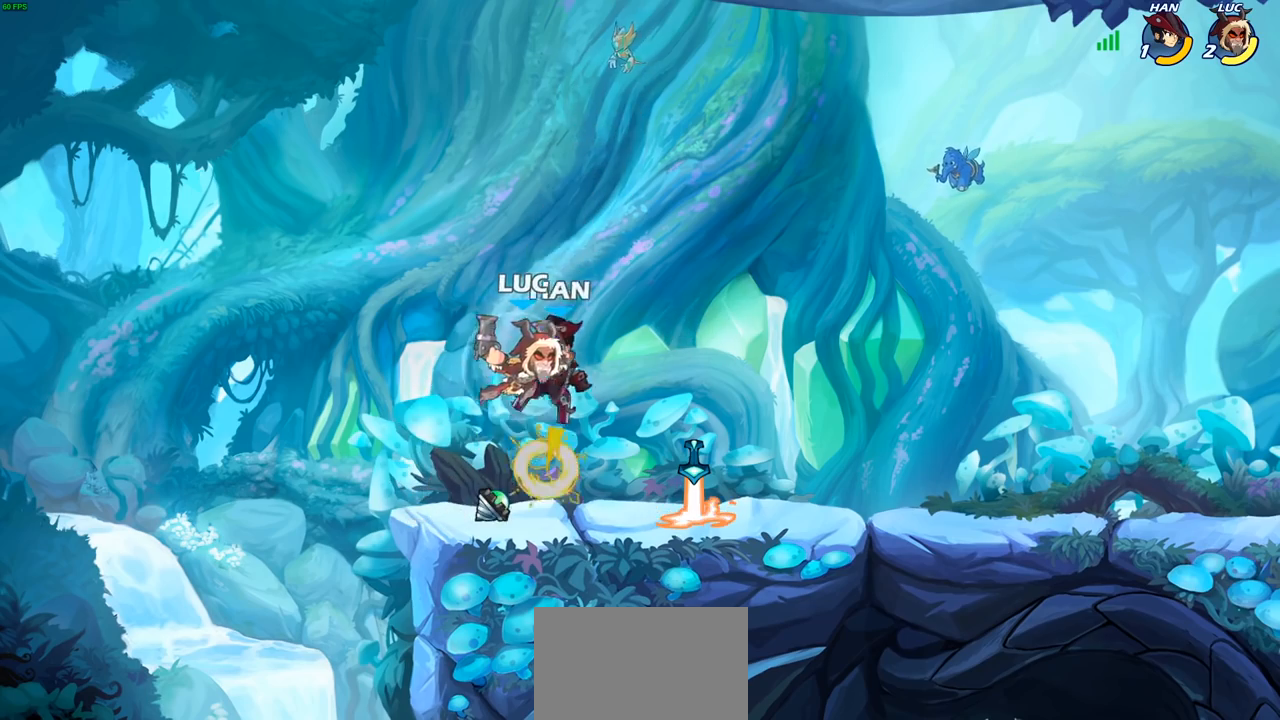
{"buttons": [], "left_stick": "center", "right_stick": "center", "events": [[50, "left_stick", "up-left"], [133, "R2", "up"], [200, "left_stick", "down-left"], [250, "SQUARE", "down"], [300, "left_stick", "center"], [317, "SQUARE", "up"]]}
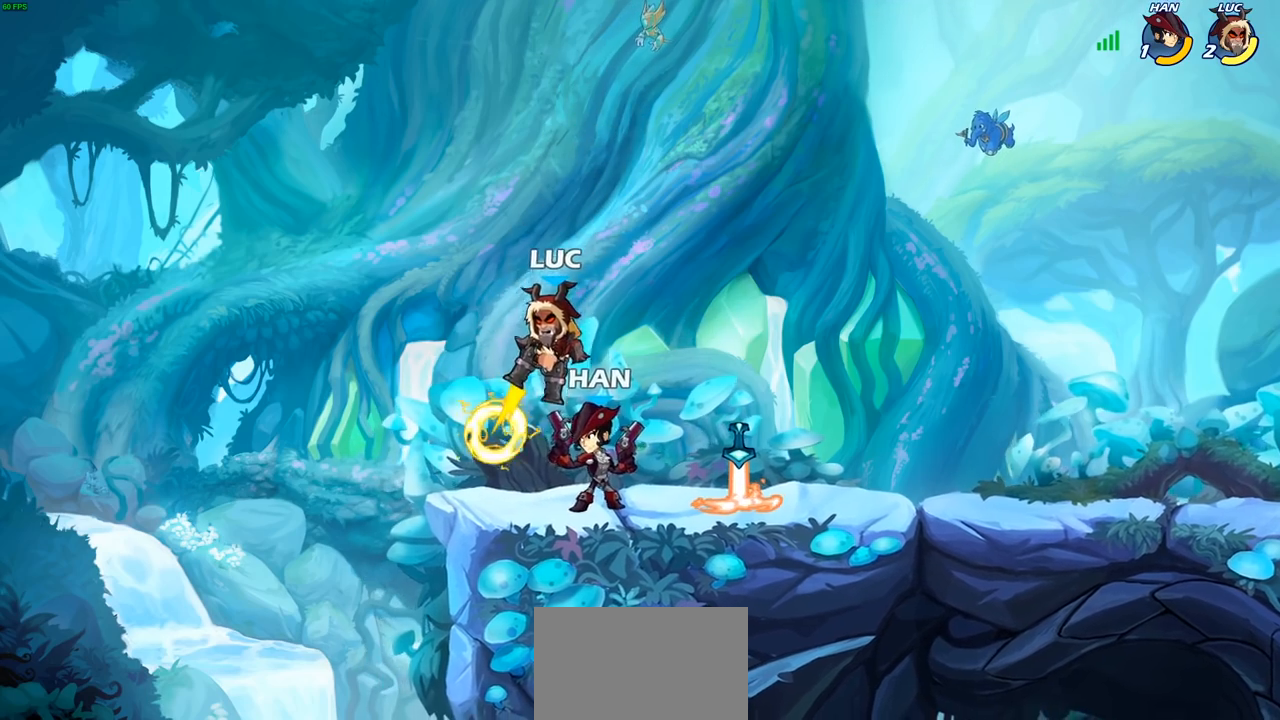
{"buttons": ["CROSS"], "left_stick": "right", "right_stick": "center", "events": [[150, "left_stick", "right"], [383, "CROSS", "down"]]}
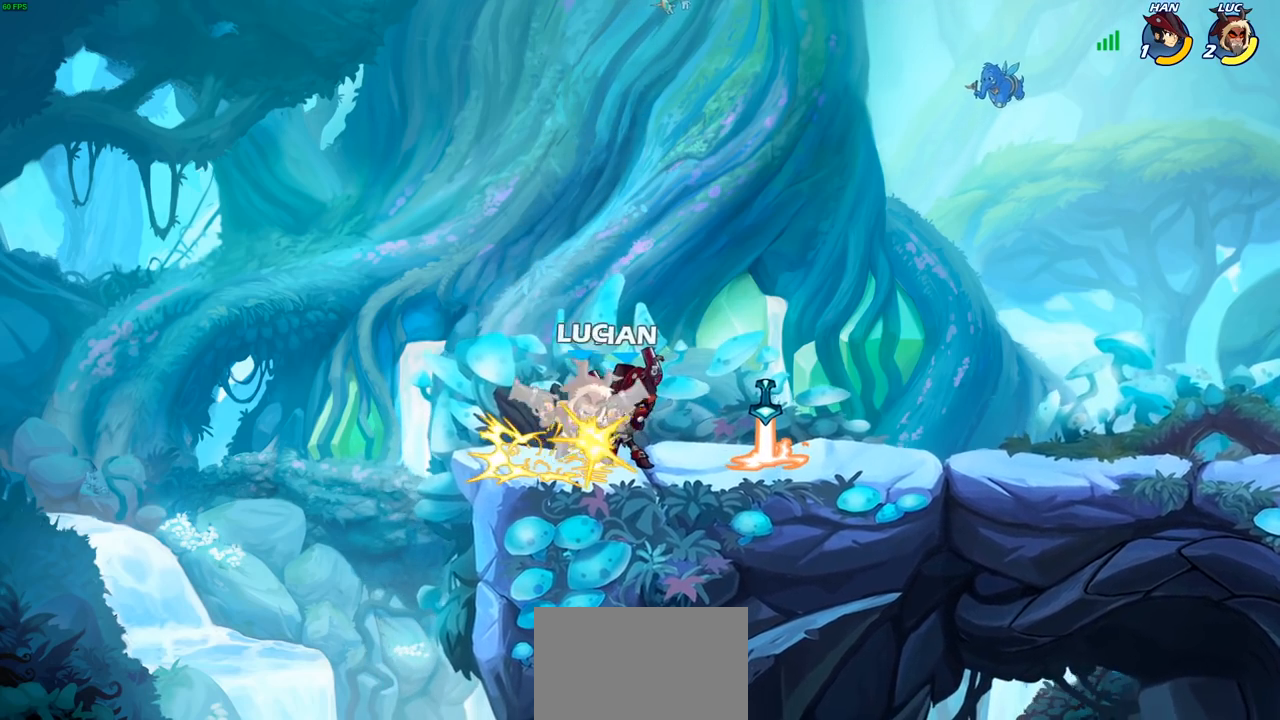
{"buttons": [], "left_stick": "right", "right_stick": "center", "events": [[50, "CROSS", "up"], [83, "left_stick", "up-left"], [183, "left_stick", "center"], [417, "left_stick", "right"]]}
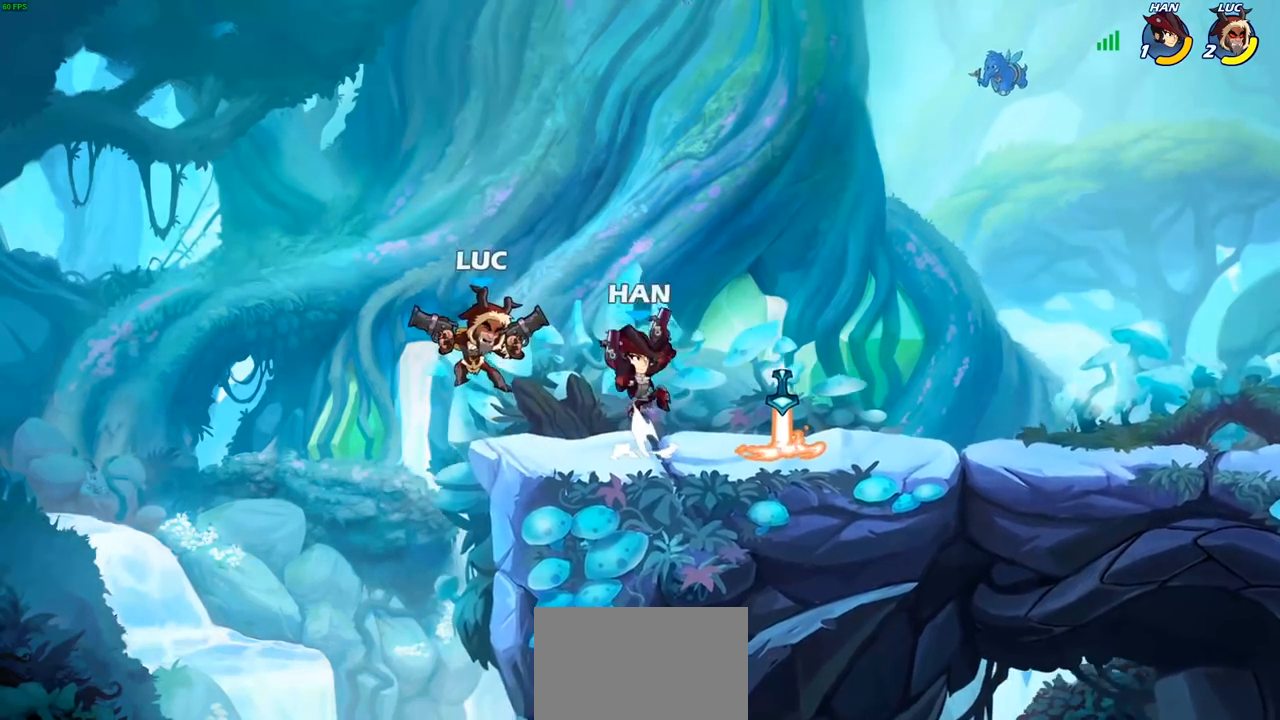
{"buttons": [], "left_stick": "right", "right_stick": "center", "events": [[83, "CROSS", "down"], [167, "R2", "down"], [200, "CROSS", "up"], [450, "R2", "up"]]}
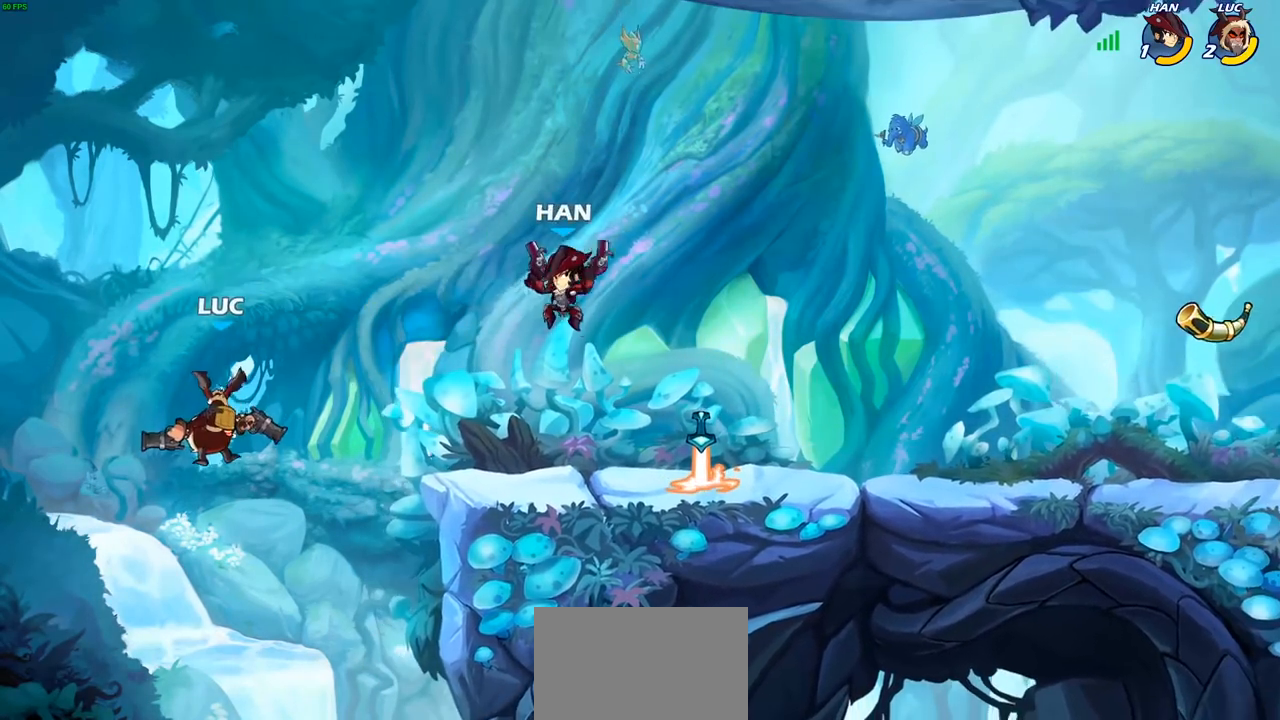
{"buttons": ["CROSS"], "left_stick": "right", "right_stick": "center", "events": [[83, "CROSS", "down"], [300, "CROSS", "up"], [450, "CROSS", "down"]]}
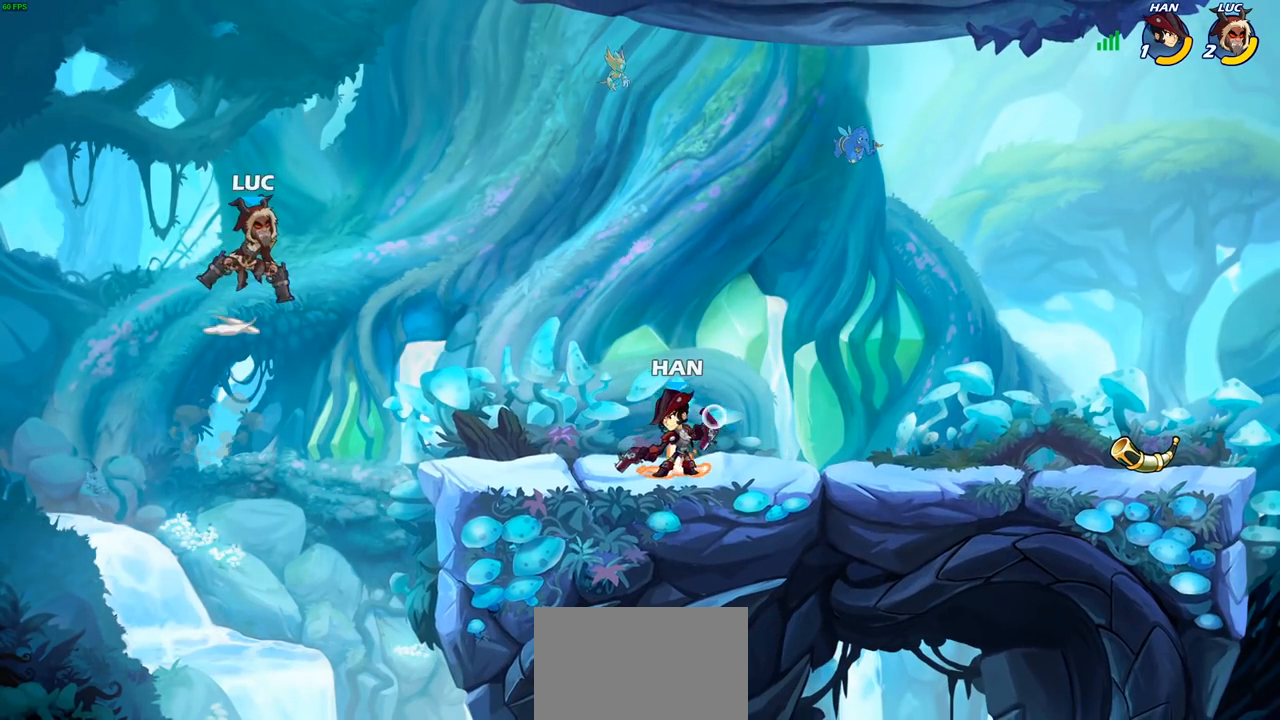
{"buttons": [], "left_stick": "right", "right_stick": "center"}
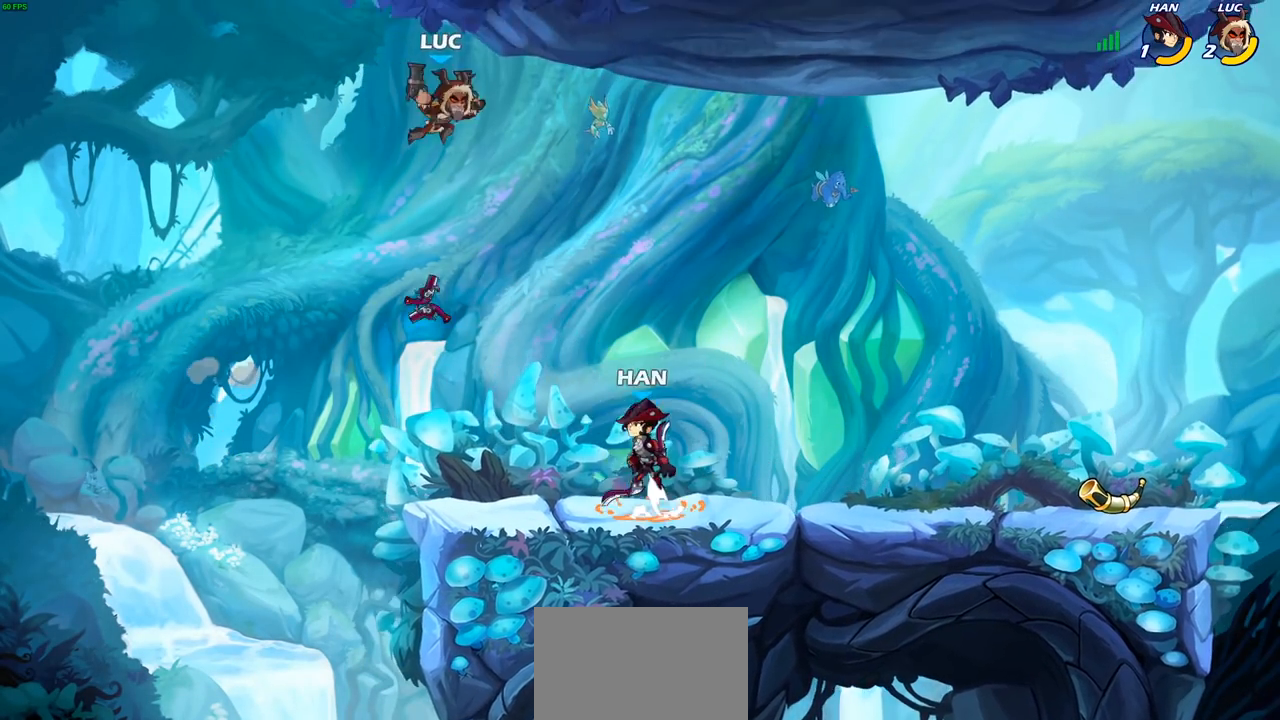
{"buttons": [], "left_stick": "left", "right_stick": "center", "events": [[17, "left_stick", "up"], [100, "left_stick", "left"]]}
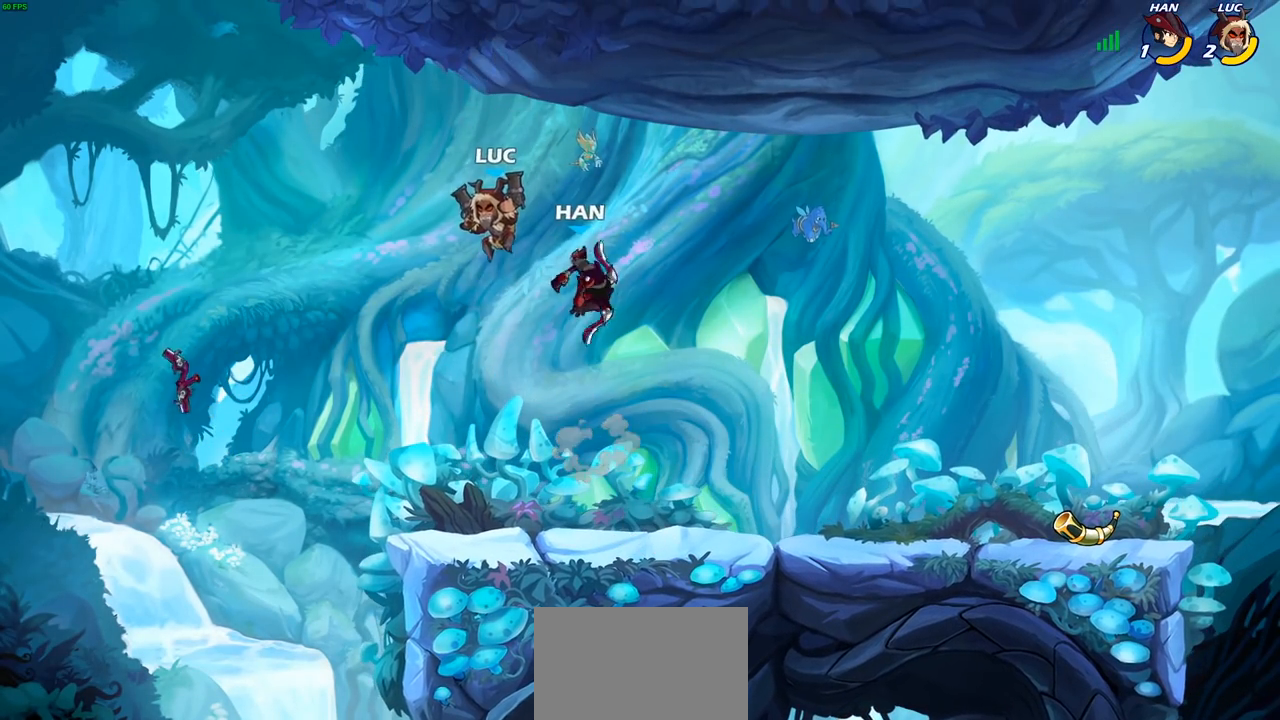
{"buttons": [], "left_stick": "up-left", "right_stick": "center", "events": [[83, "left_stick", "right"], [367, "left_stick", "up-left"]]}
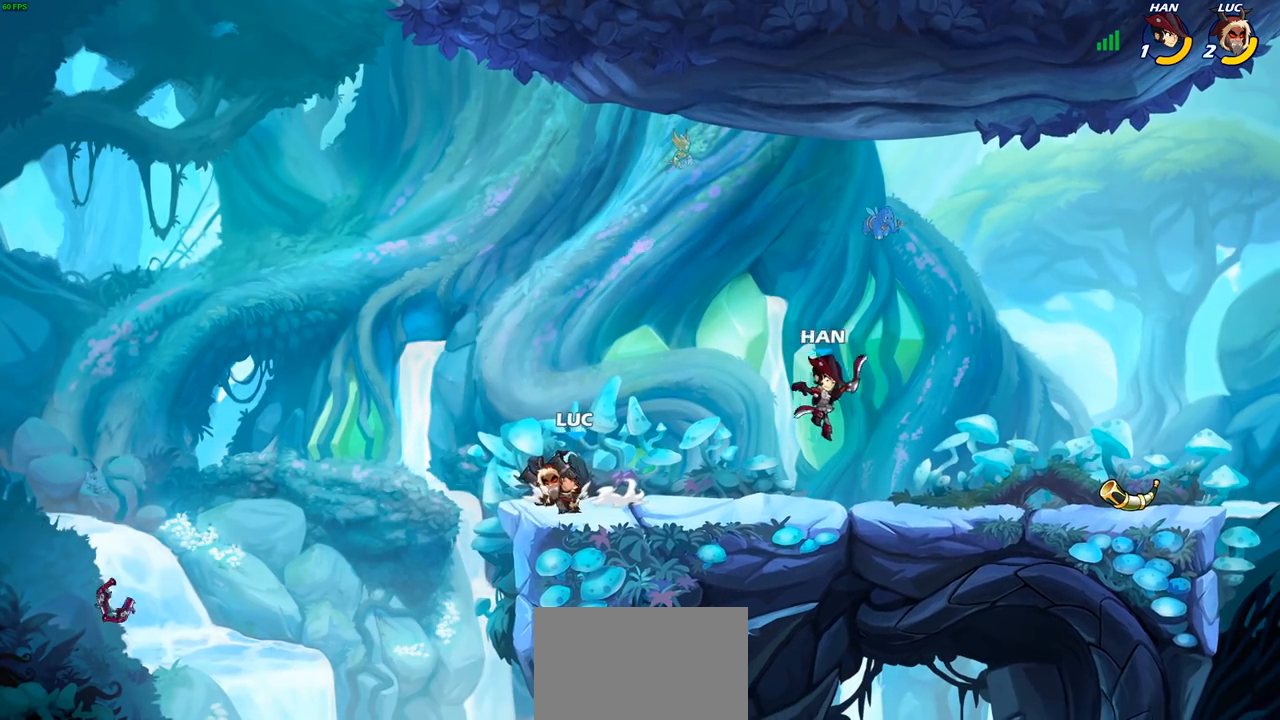
{"buttons": ["R2"], "left_stick": "right", "right_stick": "center", "events": [[33, "left_stick", "up-right"], [150, "left_stick", "up-left"], [283, "left_stick", "right"], [417, "R2", "down"]]}
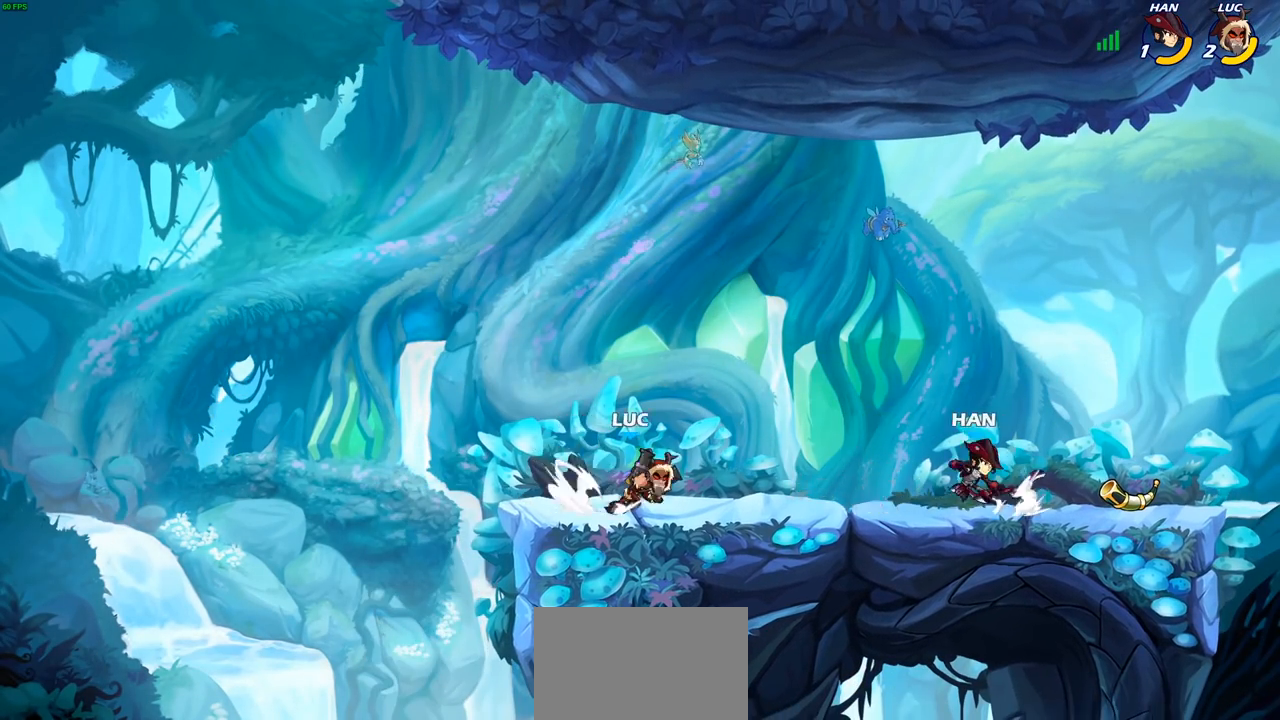
{"buttons": [], "left_stick": "right", "right_stick": "center", "events": [[100, "R2", "up"], [117, "SQUARE", "down"], [233, "SQUARE", "up"], [267, "left_stick", "center"], [483, "left_stick", "right"]]}
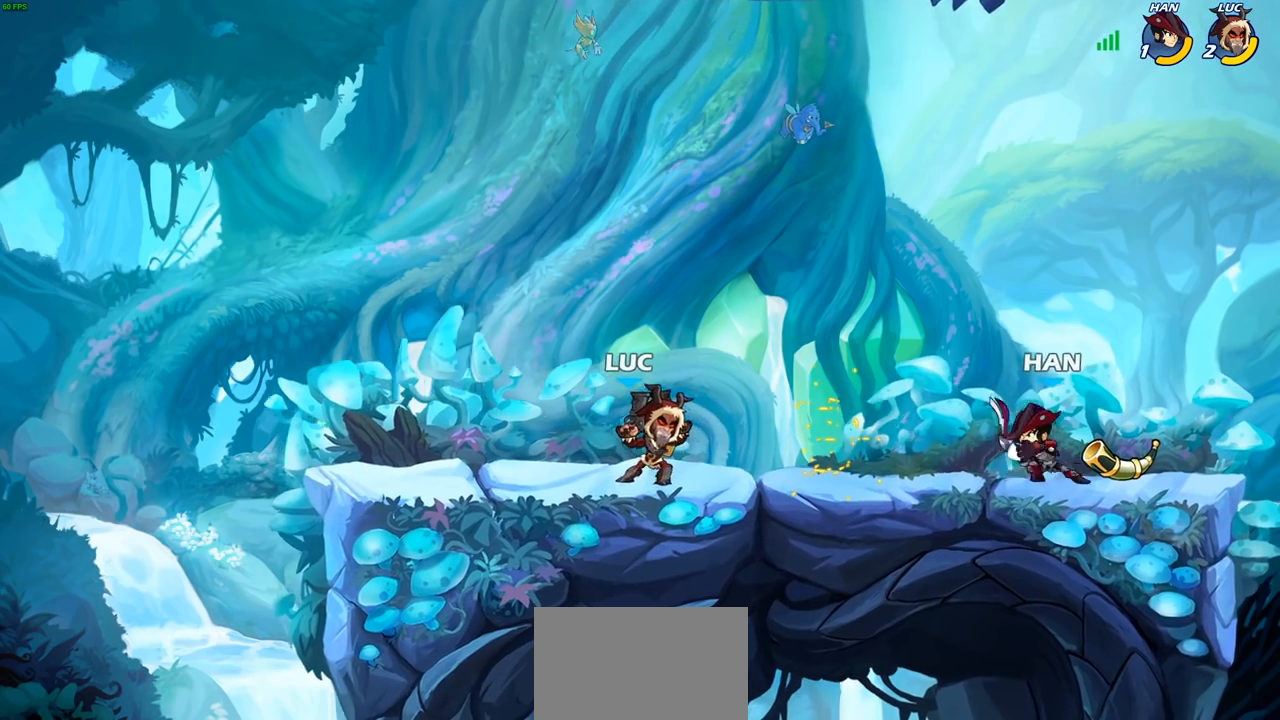
{"buttons": [], "left_stick": "down", "right_stick": "center", "events": [[83, "left_stick", "center"], [167, "CROSS", "down"], [200, "left_stick", "up"], [333, "CROSS", "up"], [417, "left_stick", "down"]]}
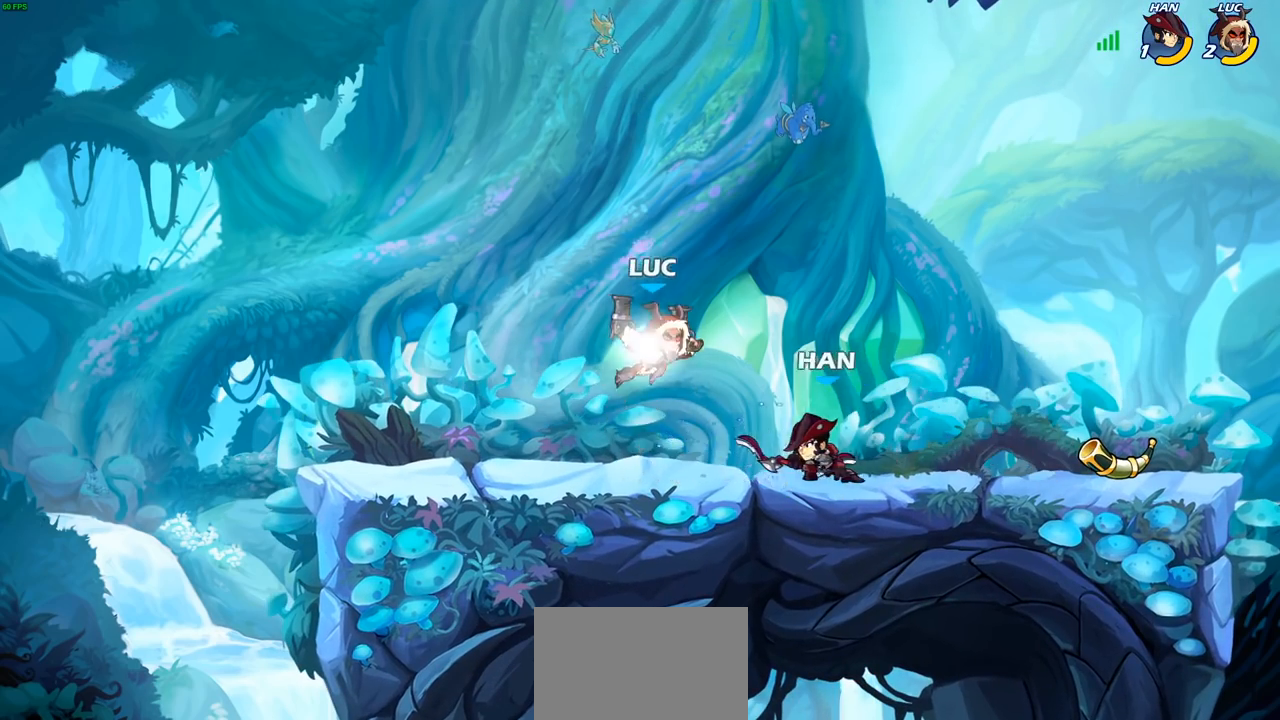
{"buttons": [], "left_stick": "center", "right_stick": "center", "events": [[100, "R2", "down"], [117, "SQUARE", "down"], [233, "R2", "up"], [250, "SQUARE", "up"], [317, "left_stick", "center"], [417, "SQUARE", "down"], [483, "SQUARE", "up"]]}
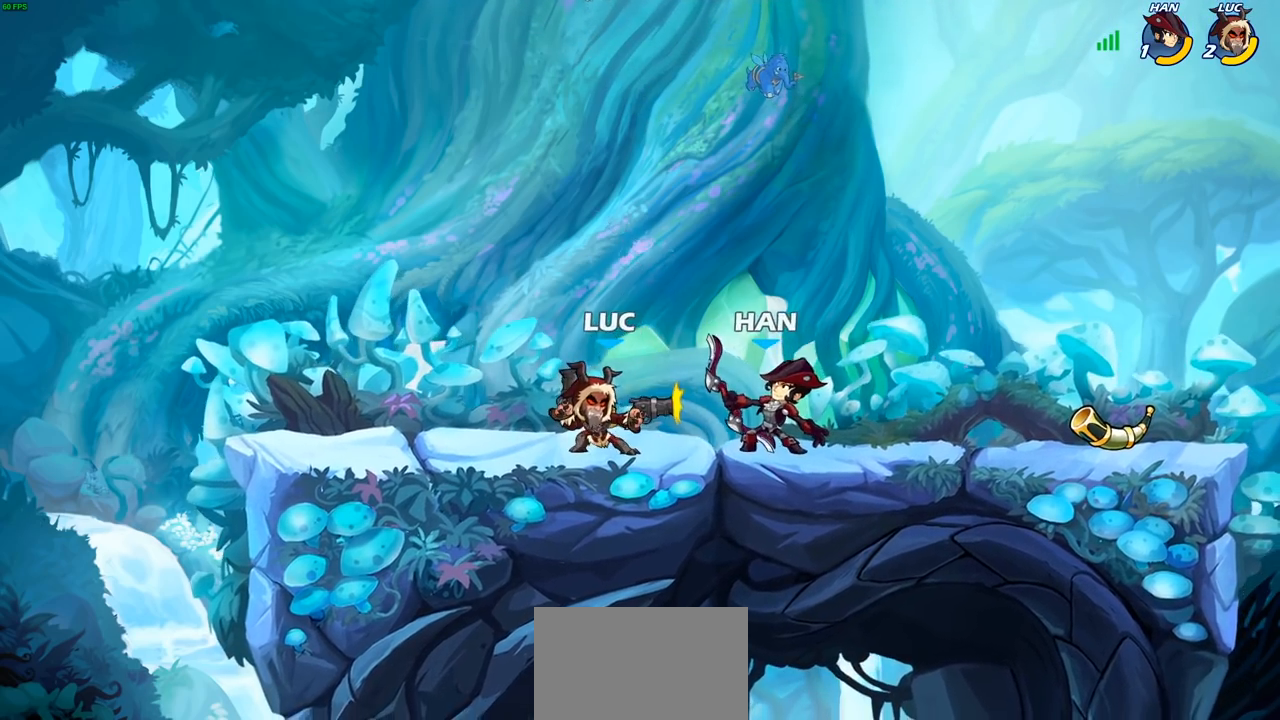
{"buttons": [], "left_stick": "center", "right_stick": "center", "events": [[217, "SQUARE", "down"], [317, "SQUARE", "up"], [400, "SQUARE", "down"], [500, "SQUARE", "up"]]}
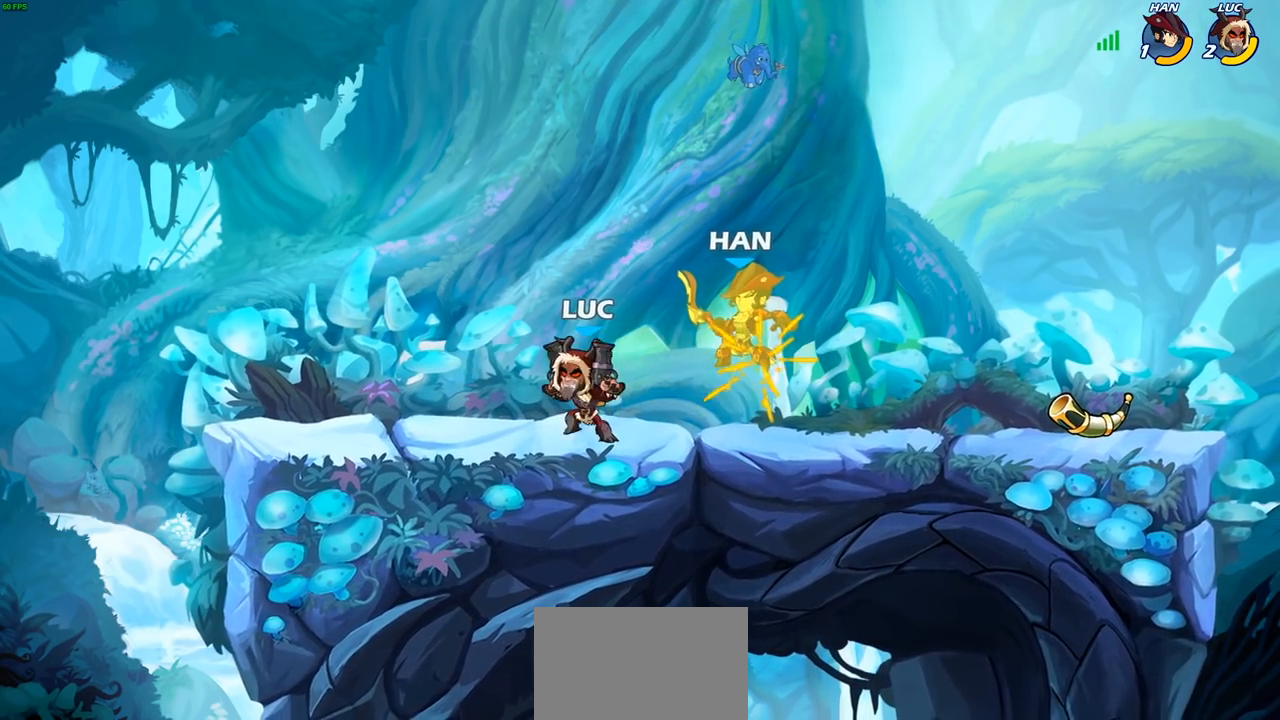
{"buttons": ["R2"], "left_stick": "center", "right_stick": "center", "events": [[100, "SQUARE", "down"], [183, "SQUARE", "up"], [383, "left_stick", "right"], [450, "R2", "down"], [483, "left_stick", "center"]]}
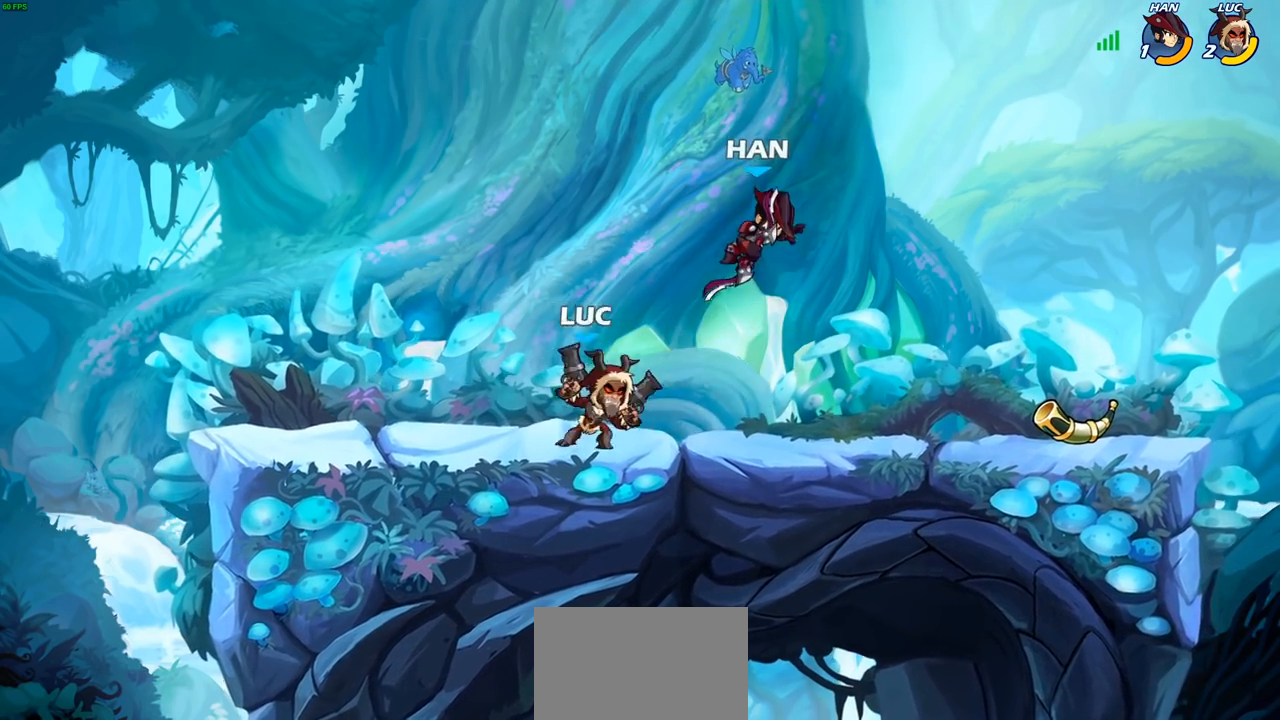
{"buttons": ["CIRCLE"], "left_stick": "center", "right_stick": "center", "events": [[17, "CIRCLE", "down"], [67, "R2", "up"]]}
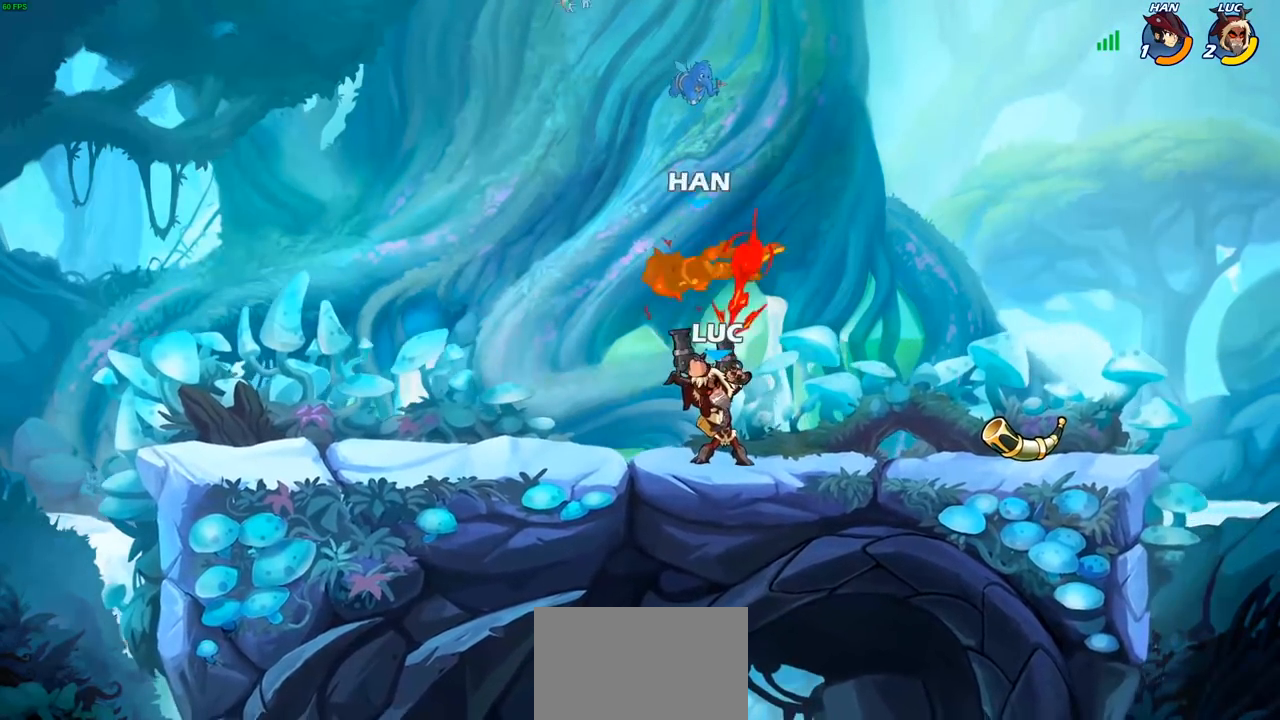
{"buttons": [], "left_stick": "center", "right_stick": "center", "events": [[400, "CIRCLE", "up"]]}
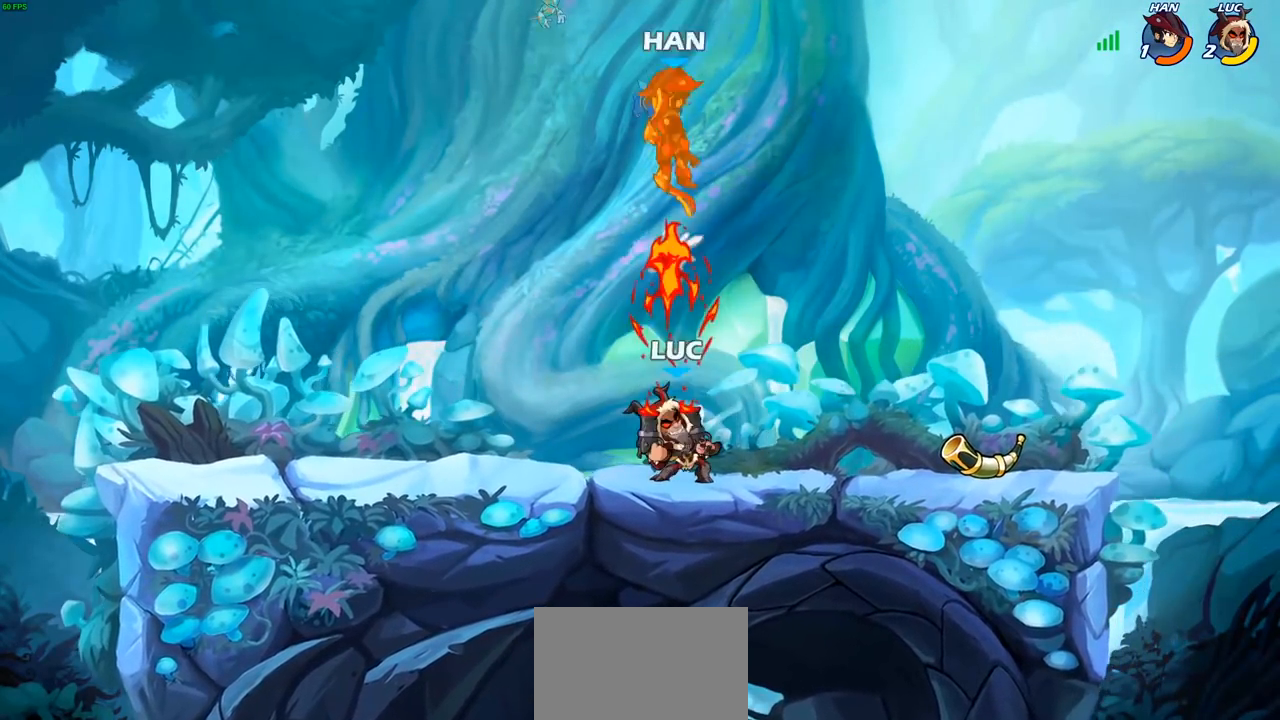
{"buttons": [], "left_stick": "center", "right_stick": "center", "events": [[267, "left_stick", "right"], [367, "CROSS", "down"], [400, "SQUARE", "down"], [400, "left_stick", "center"], [433, "CROSS", "up"], [450, "SQUARE", "up"]]}
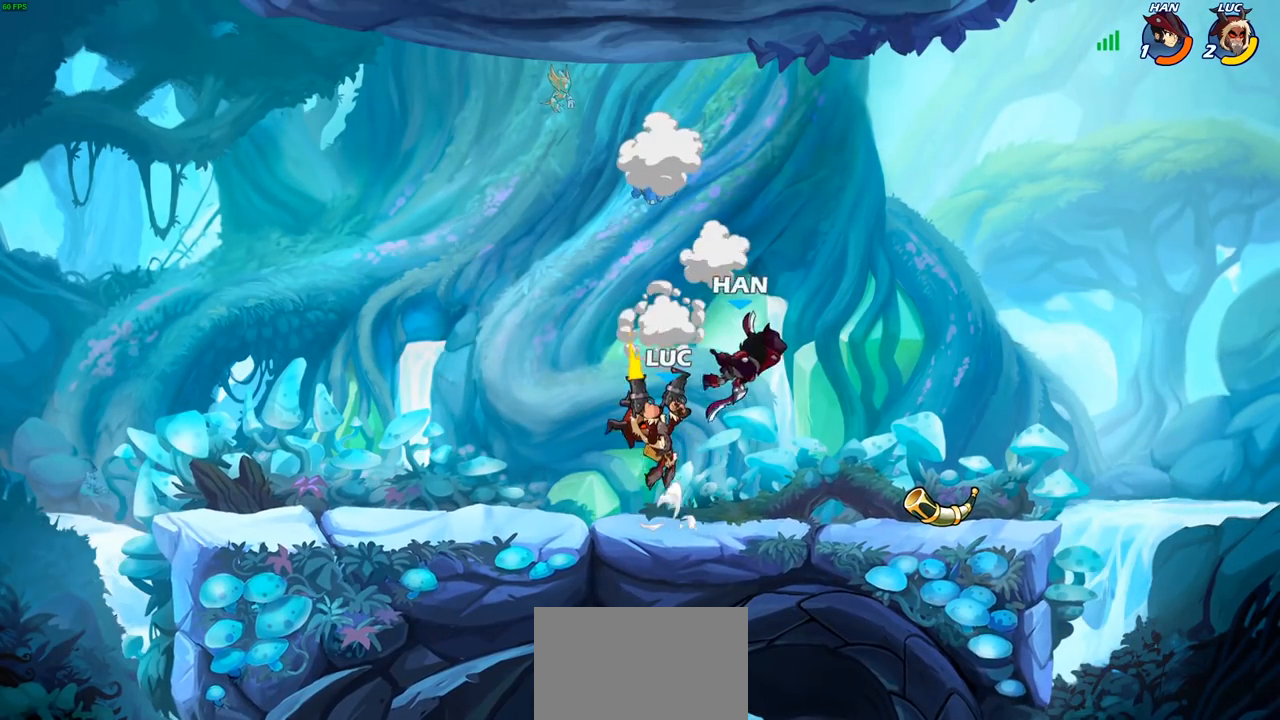
{"buttons": [], "left_stick": "left", "right_stick": "center", "events": [[500, "left_stick", "left"]]}
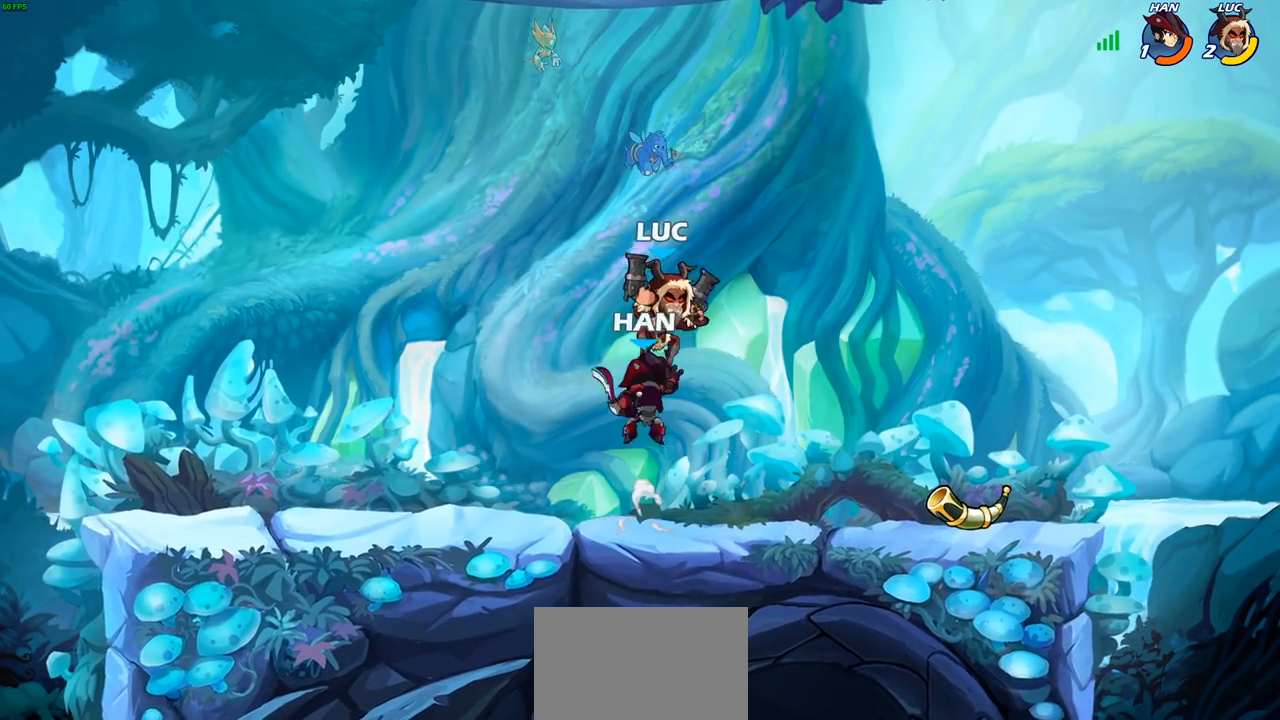
{"buttons": [], "left_stick": "right", "right_stick": "center", "events": [[17, "left_stick", "up-left"], [33, "CROSS", "down"], [183, "left_stick", "up-right"], [200, "CROSS", "up"], [367, "left_stick", "right"]]}
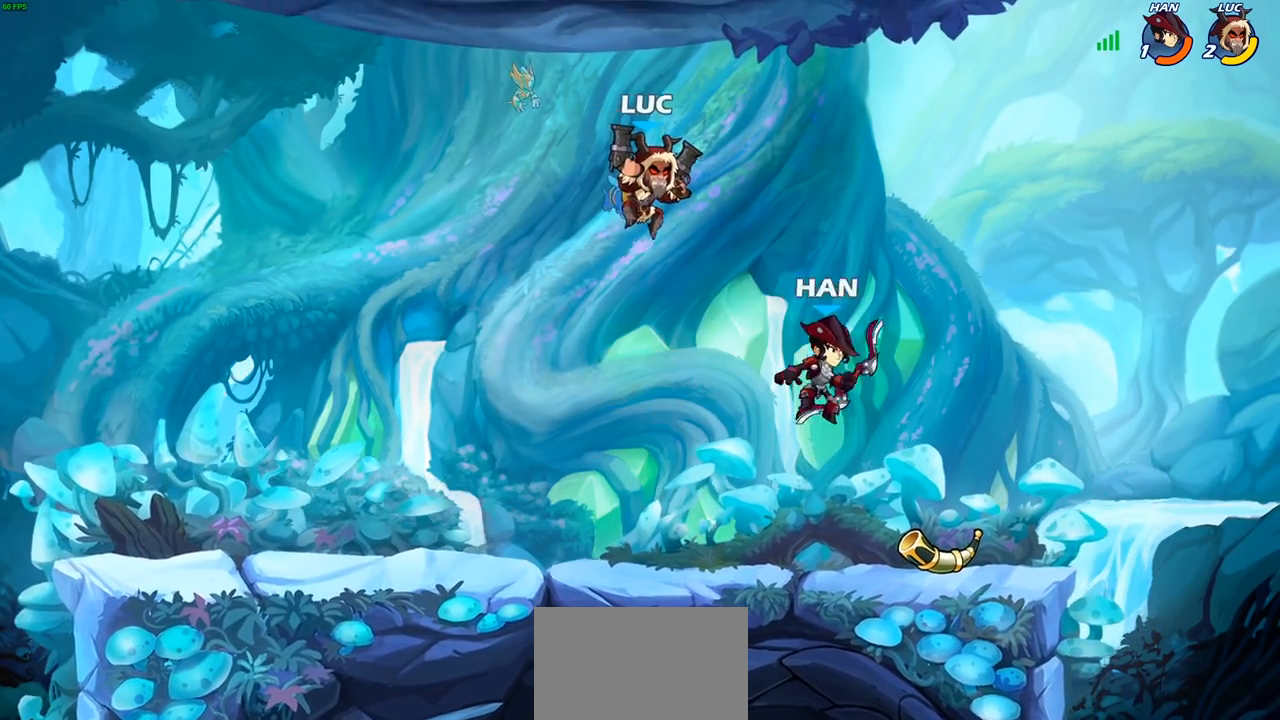
{"buttons": [], "left_stick": "center", "right_stick": "center", "events": [[183, "left_stick", "down"], [233, "SQUARE", "down"], [333, "SQUARE", "up"], [333, "left_stick", "center"]]}
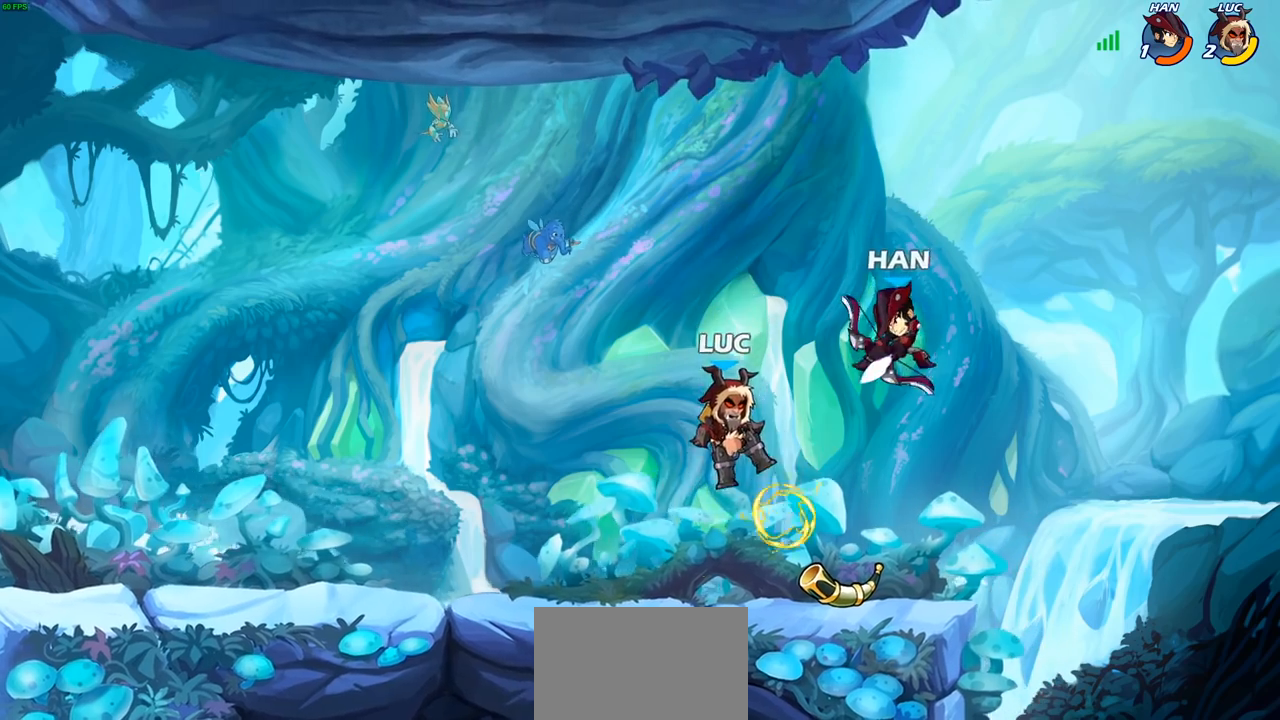
{"buttons": [], "left_stick": "up-left", "right_stick": "center", "events": [[133, "left_stick", "right"], [417, "left_stick", "up-left"]]}
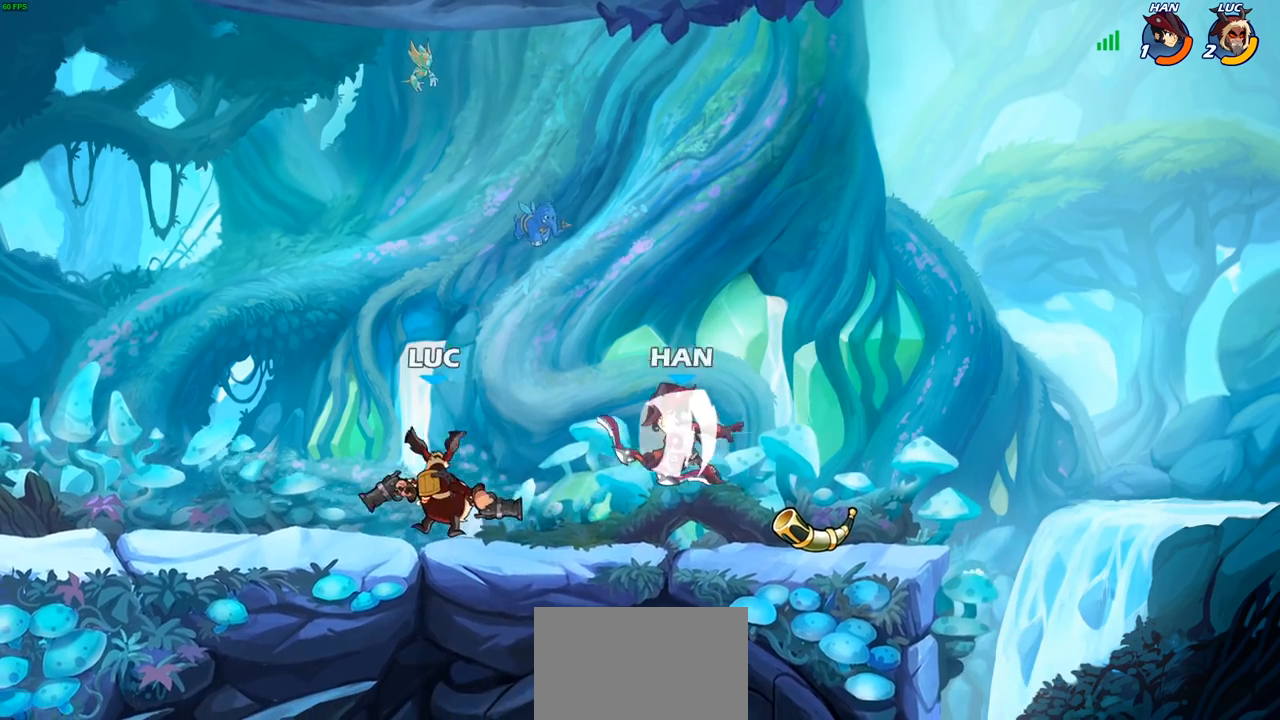
{"buttons": [], "left_stick": "left", "right_stick": "center", "events": [[50, "R2", "down"], [283, "R2", "up"], [300, "left_stick", "right"], [500, "left_stick", "left"]]}
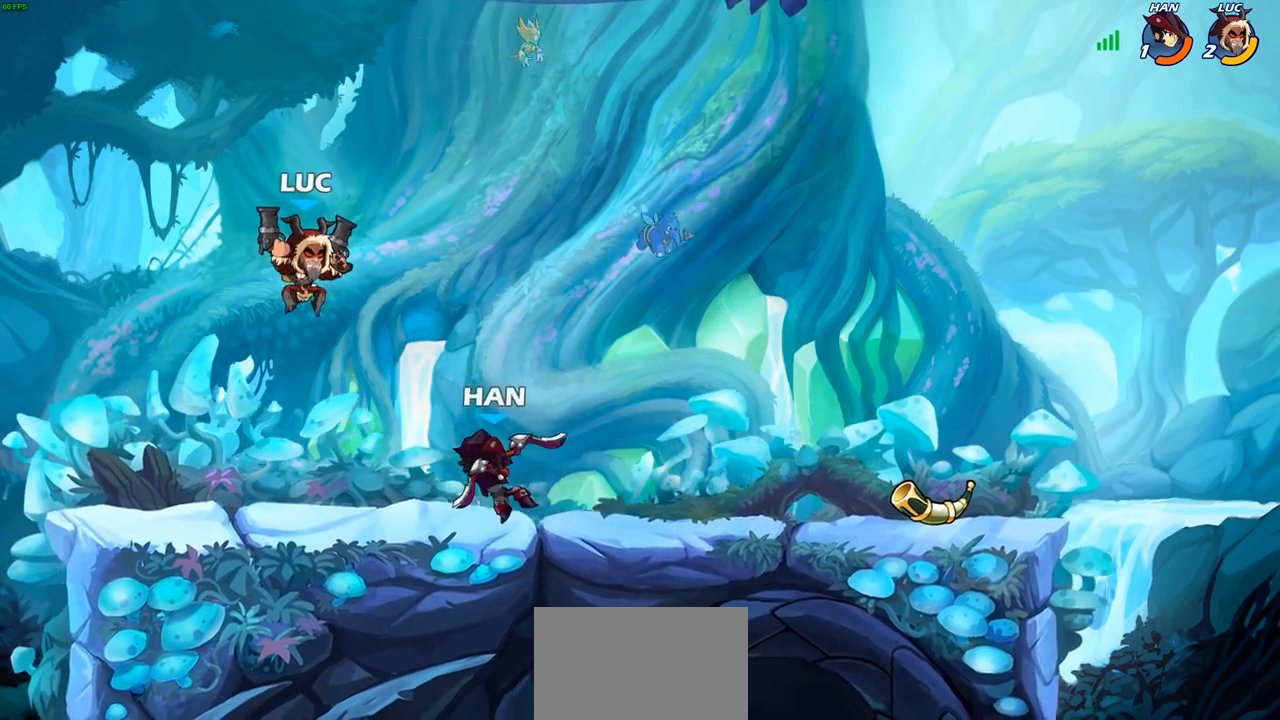
{"buttons": [], "left_stick": "up-left", "right_stick": "center", "events": [[200, "left_stick", "up"], [233, "SQUARE", "down"], [250, "left_stick", "right"], [317, "SQUARE", "up"], [317, "left_stick", "up-left"]]}
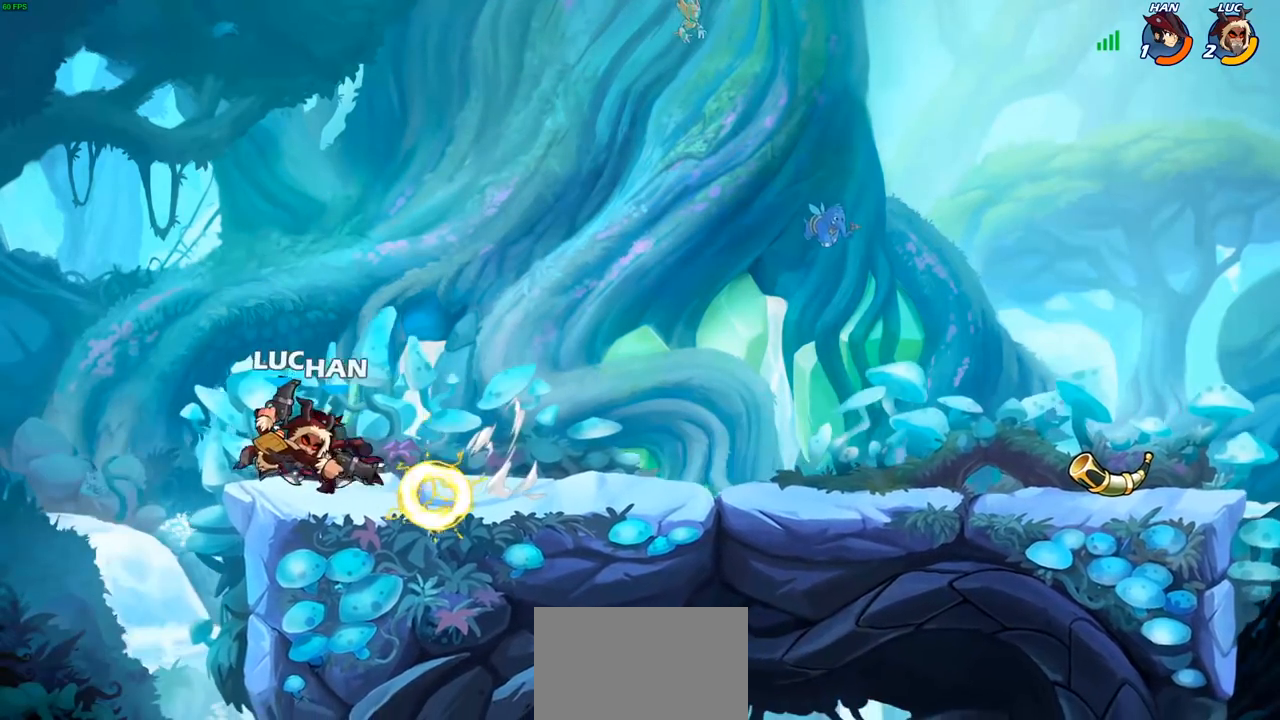
{"buttons": [], "left_stick": "right", "right_stick": "center", "events": [[33, "left_stick", "up-right"], [350, "left_stick", "up-left"], [467, "left_stick", "right"]]}